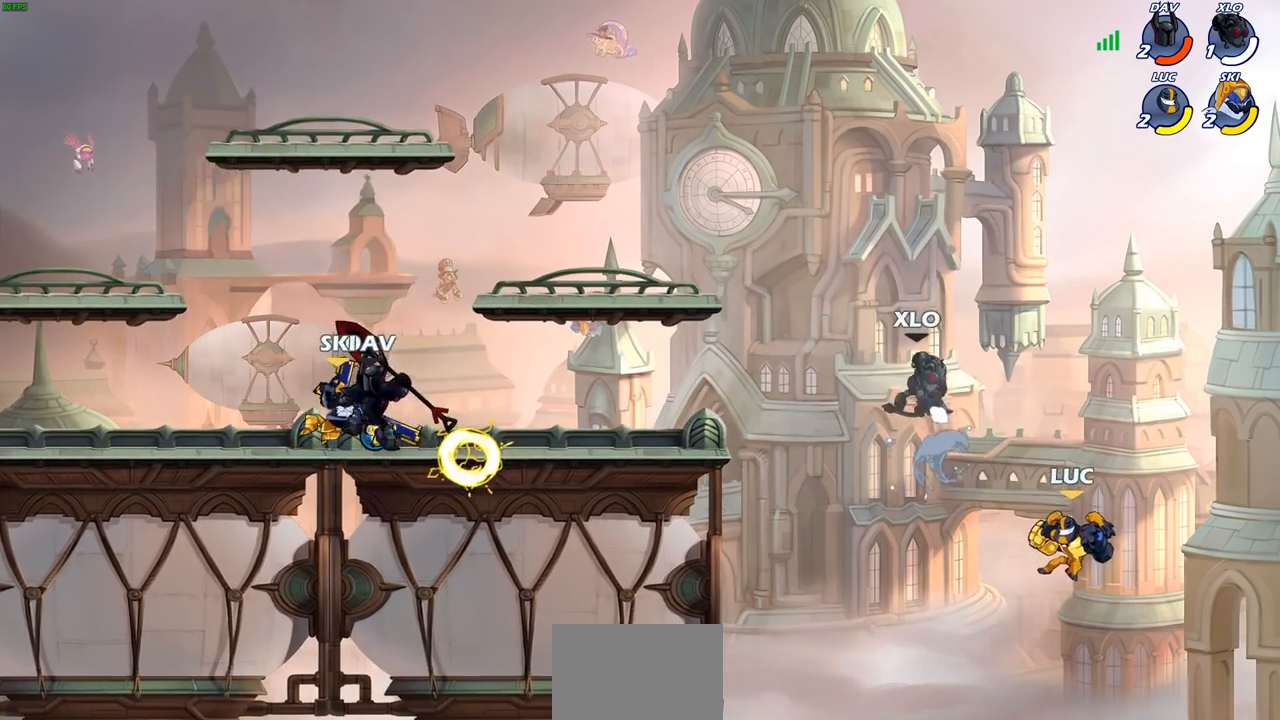
Gameplay with a controller (PlayStation layout); each line is a JSON object with the inputs held at the frame after it. "events" lists button and stick changes between this image and that frame as [ms after this image, input, new state], when the widget could be followed in between. Not read: R3.
{"buttons": [], "left_stick": "left", "right_stick": "center", "events": [[67, "SQUARE", "down"], [150, "SQUARE", "up"]]}
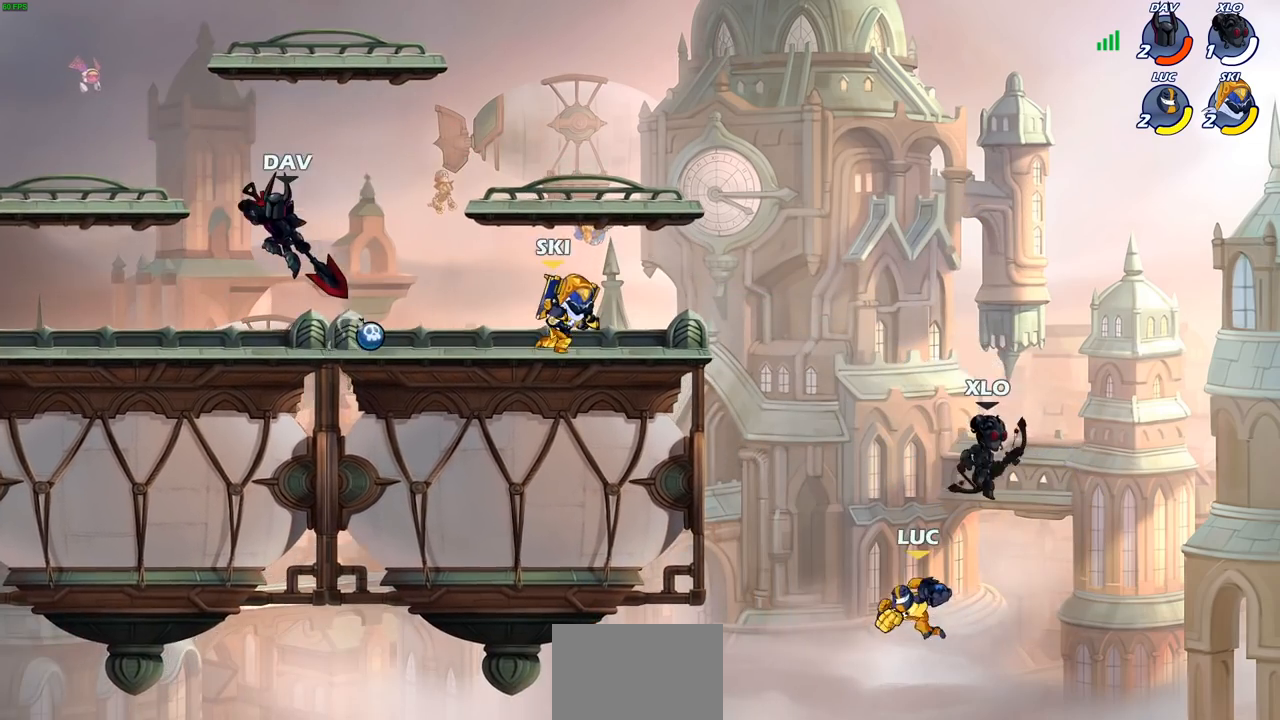
{"buttons": [], "left_stick": "left", "right_stick": "center", "events": [[200, "CROSS", "down"], [450, "CROSS", "up"]]}
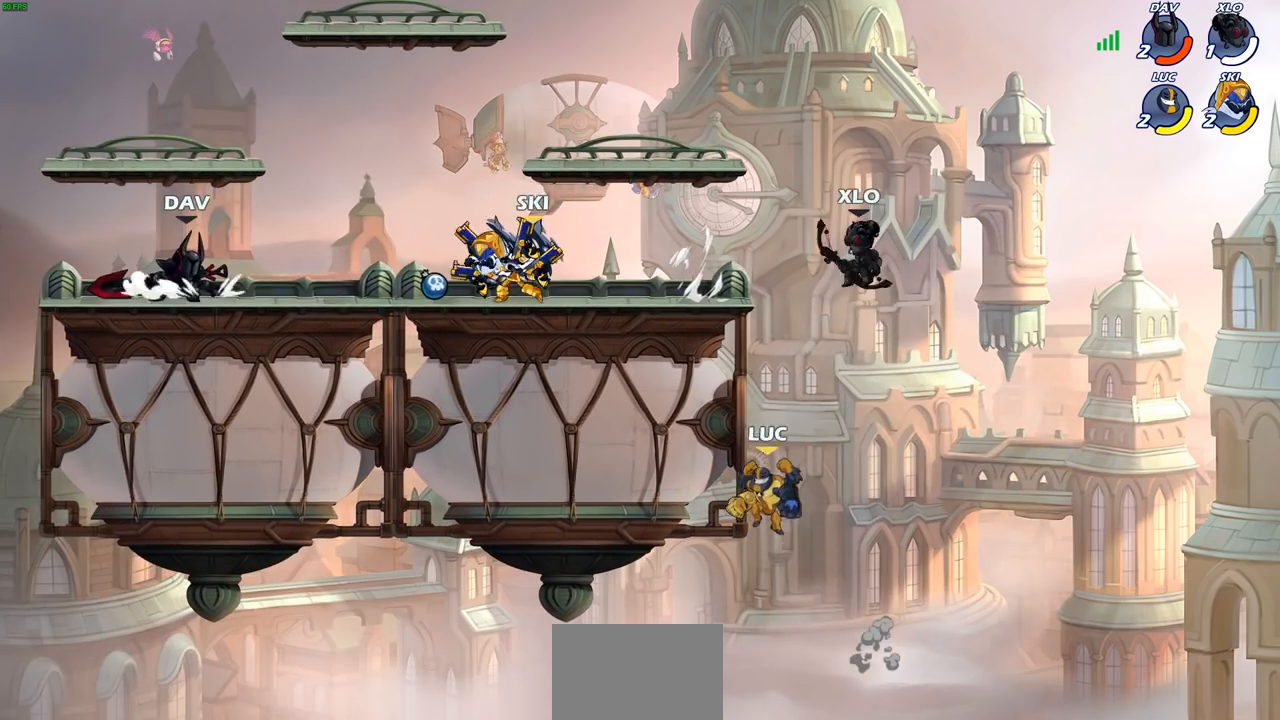
{"buttons": [], "left_stick": "left", "right_stick": "center", "events": [[67, "left_stick", "down-right"], [317, "left_stick", "left"], [350, "CROSS", "down"], [467, "CROSS", "up"]]}
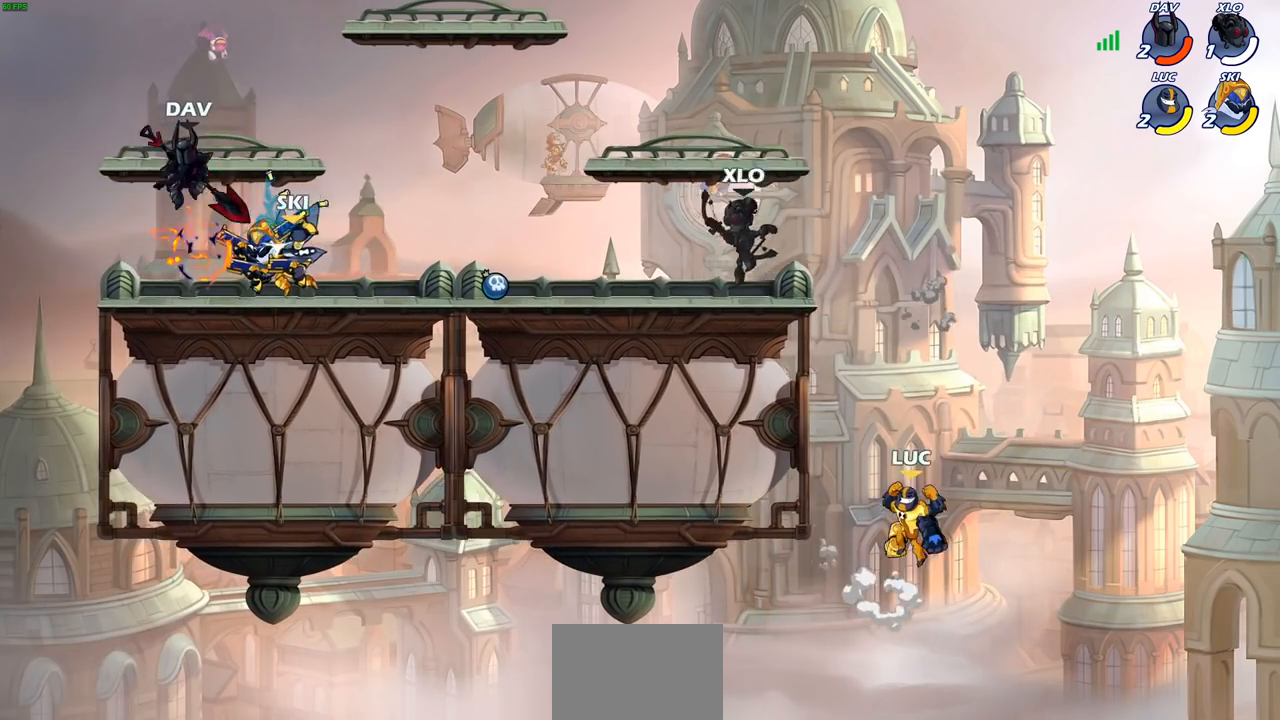
{"buttons": [], "left_stick": "up-right", "right_stick": "center", "events": [[450, "left_stick", "up-right"]]}
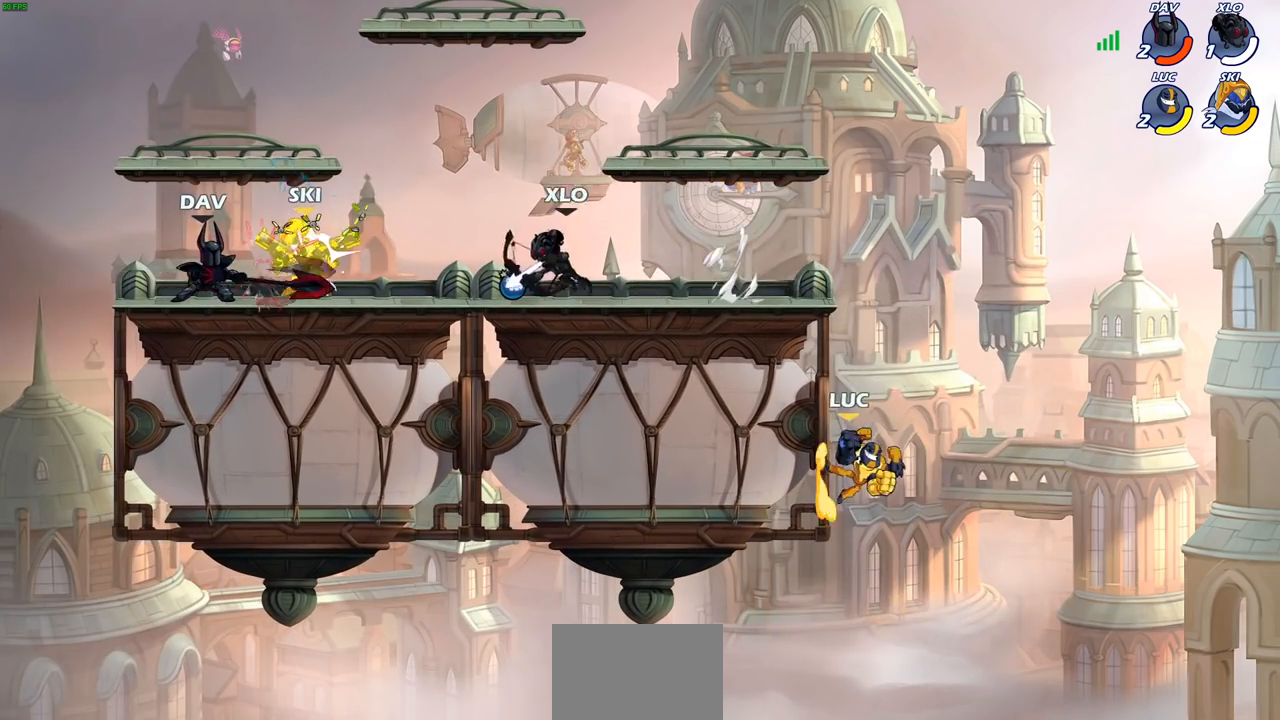
{"buttons": ["CROSS"], "left_stick": "left", "right_stick": "center", "events": [[33, "CROSS", "down"], [67, "left_stick", "up-left"], [183, "CROSS", "up"], [183, "left_stick", "up-right"], [333, "left_stick", "up-left"], [417, "CROSS", "down"], [417, "left_stick", "left"]]}
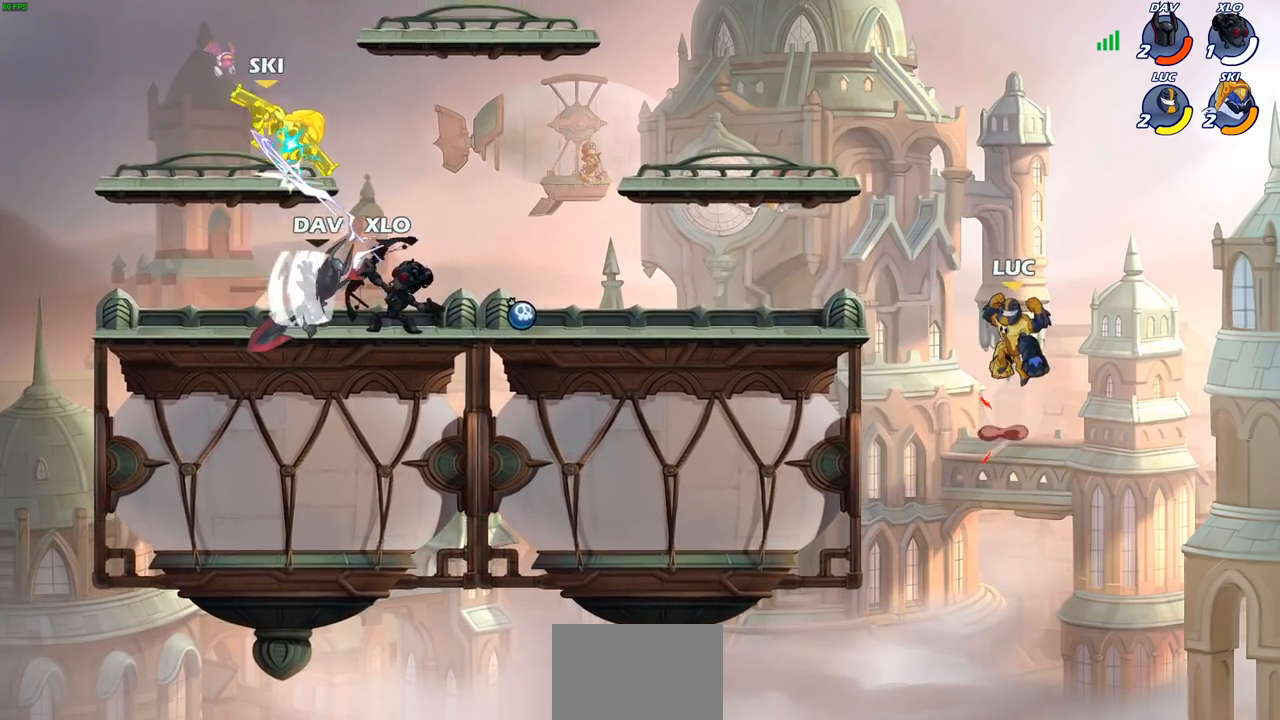
{"buttons": [], "left_stick": "left", "right_stick": "center", "events": [[267, "CROSS", "up"], [317, "left_stick", "down-left"], [500, "left_stick", "left"]]}
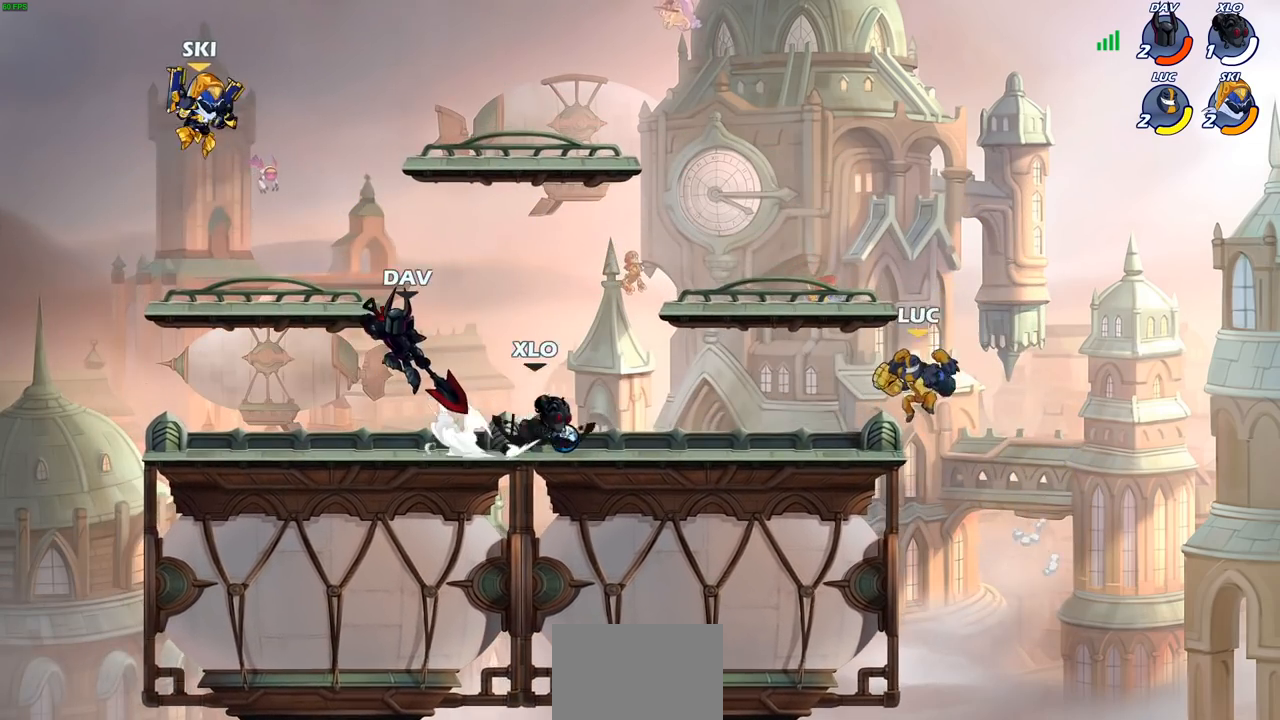
{"buttons": [], "left_stick": "center", "right_stick": "center", "events": [[167, "R2", "down"], [183, "CIRCLE", "down"], [250, "left_stick", "down"], [267, "CIRCLE", "up"], [267, "R2", "up"], [300, "left_stick", "center"]]}
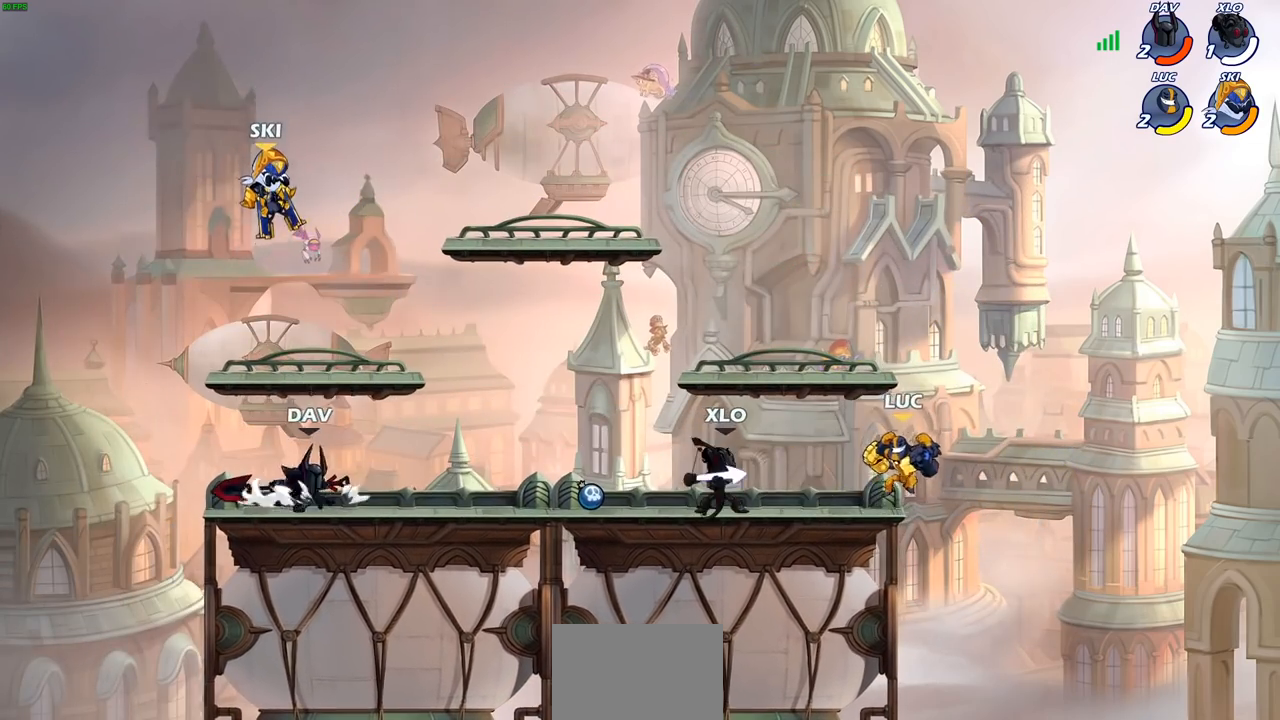
{"buttons": ["R2"], "left_stick": "center", "right_stick": "center", "events": [[417, "R2", "down"]]}
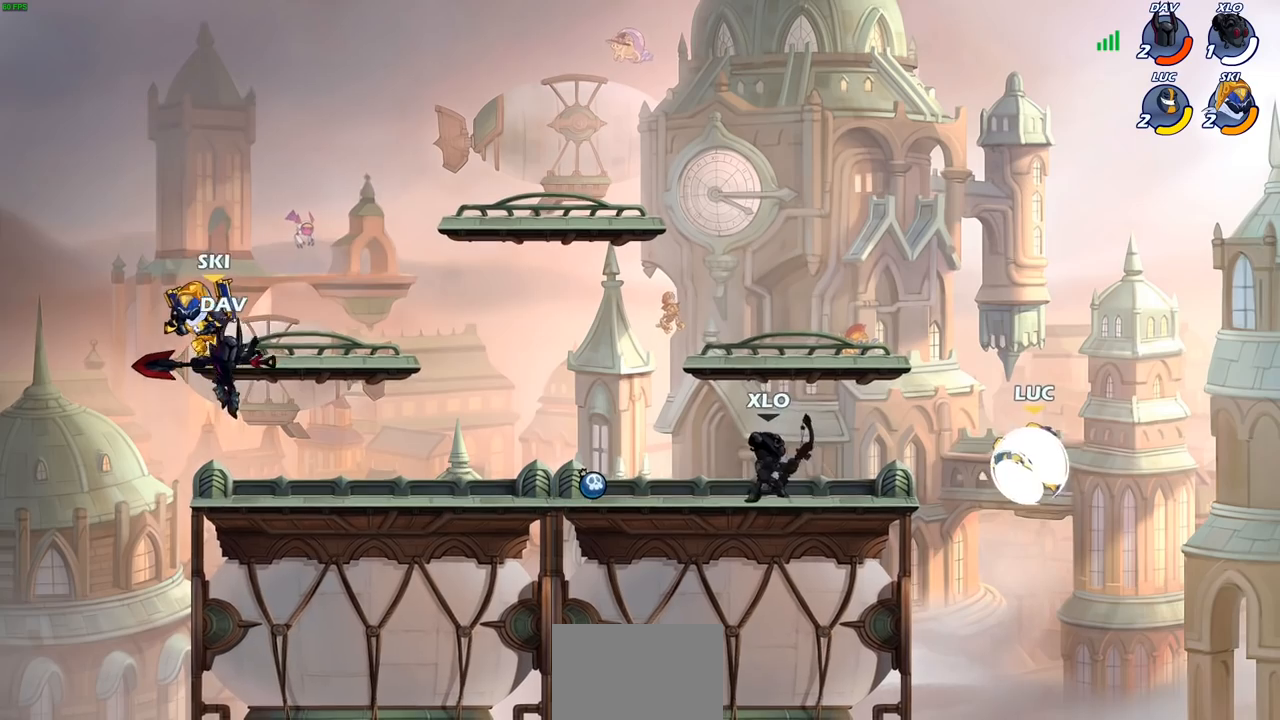
{"buttons": [], "left_stick": "center", "right_stick": "center", "events": [[67, "left_stick", "down"], [100, "CIRCLE", "down"], [167, "R2", "up"], [233, "CIRCLE", "up"], [283, "left_stick", "center"]]}
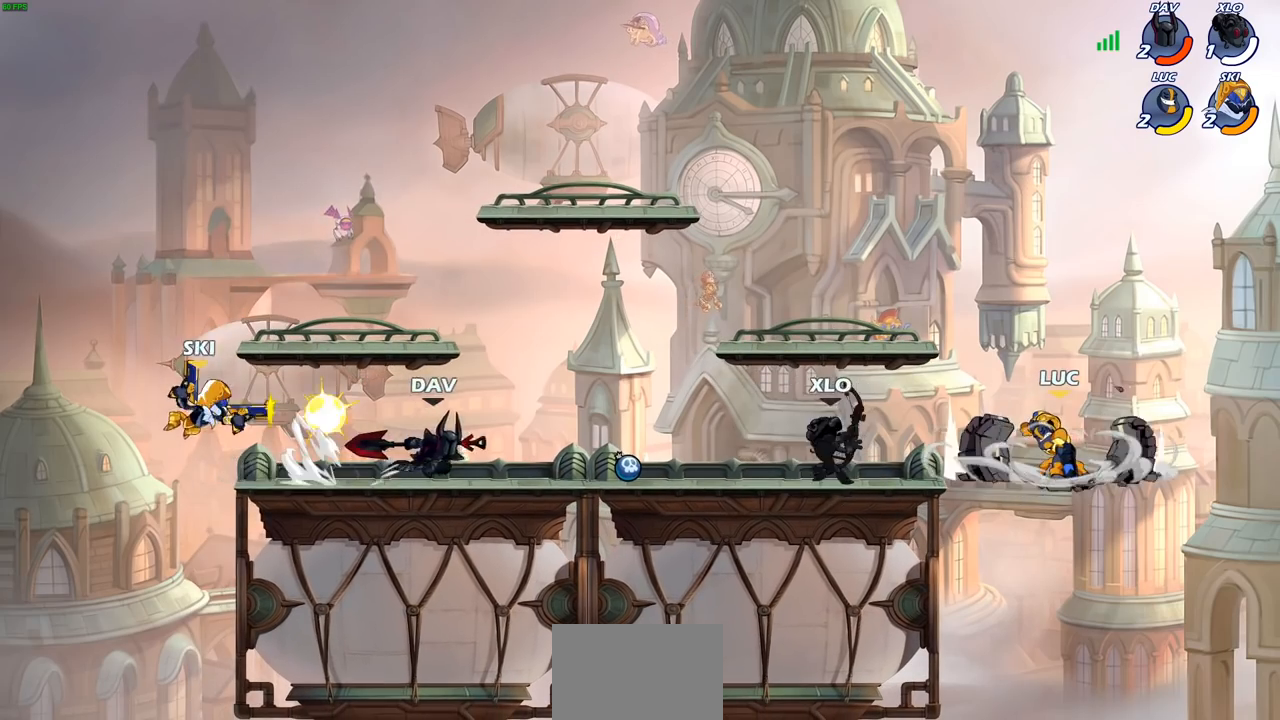
{"buttons": [], "left_stick": "left", "right_stick": "center", "events": [[183, "left_stick", "right"], [383, "left_stick", "left"]]}
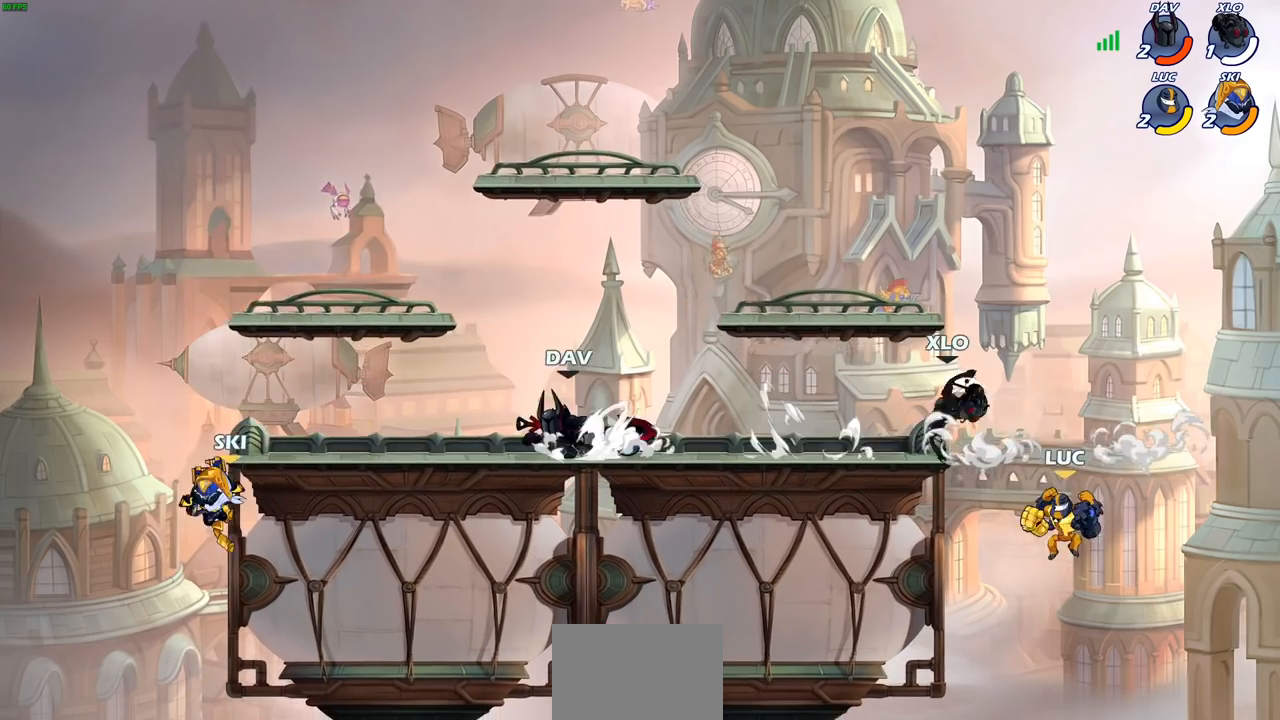
{"buttons": [], "left_stick": "down-right", "right_stick": "center", "events": [[100, "left_stick", "up-left"], [133, "CROSS", "down"], [233, "CROSS", "up"], [250, "left_stick", "left"], [467, "left_stick", "down-right"]]}
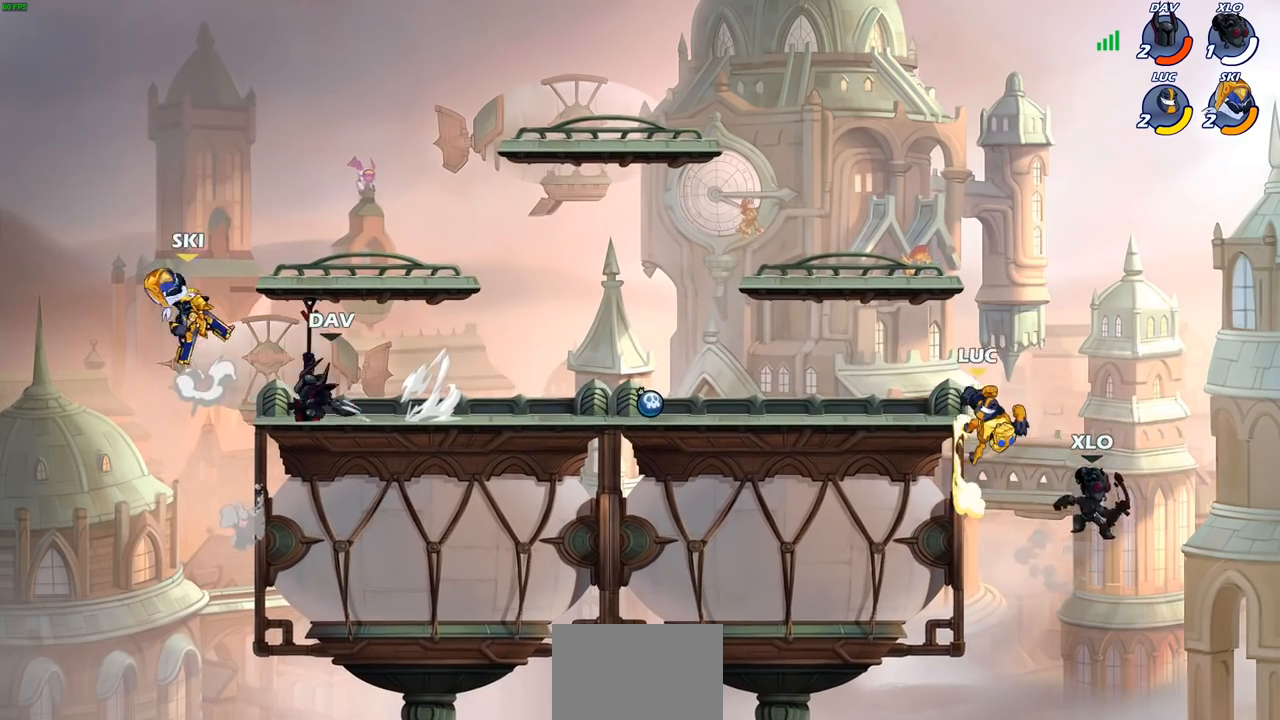
{"buttons": [], "left_stick": "center", "right_stick": "center", "events": [[117, "SQUARE", "down"], [167, "left_stick", "center"], [183, "SQUARE", "up"]]}
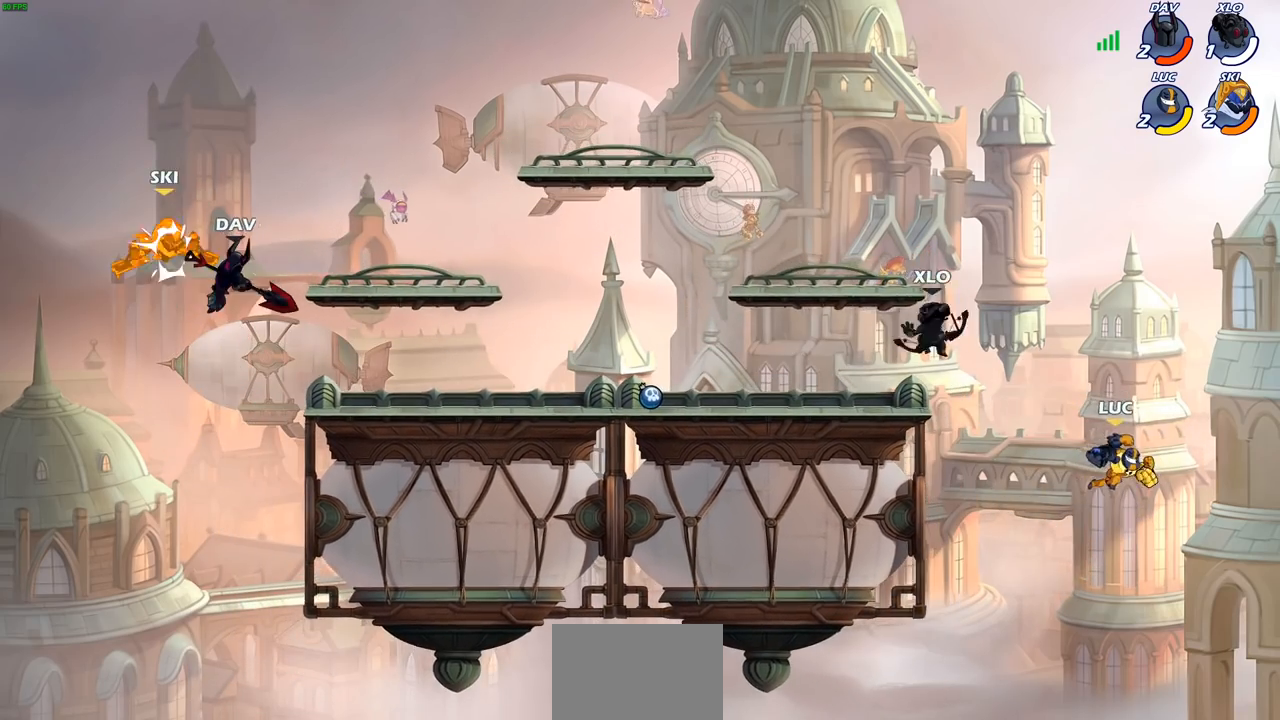
{"buttons": ["CIRCLE"], "left_stick": "left", "right_stick": "center", "events": [[33, "left_stick", "left"], [233, "CROSS", "down"], [350, "CROSS", "up"], [383, "CIRCLE", "down"]]}
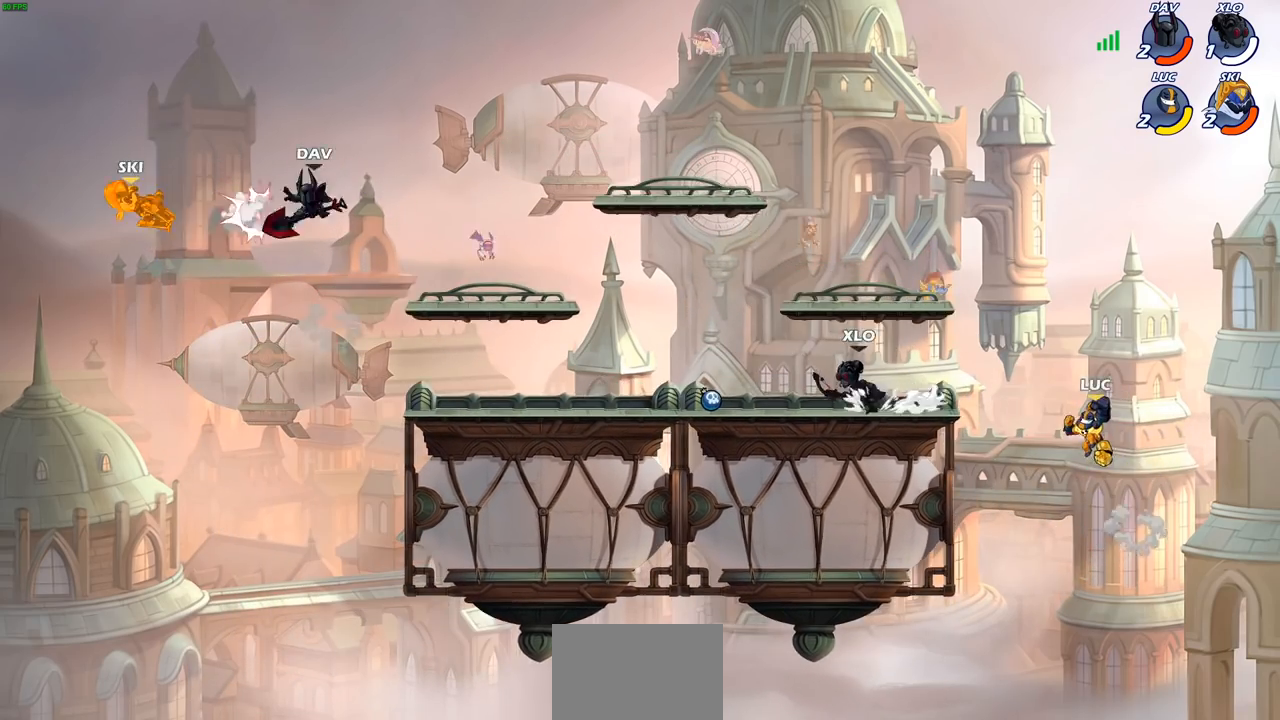
{"buttons": ["CROSS"], "left_stick": "up-left", "right_stick": "center", "events": [[33, "CIRCLE", "up"], [183, "left_stick", "center"], [367, "left_stick", "up-left"], [500, "CROSS", "down"]]}
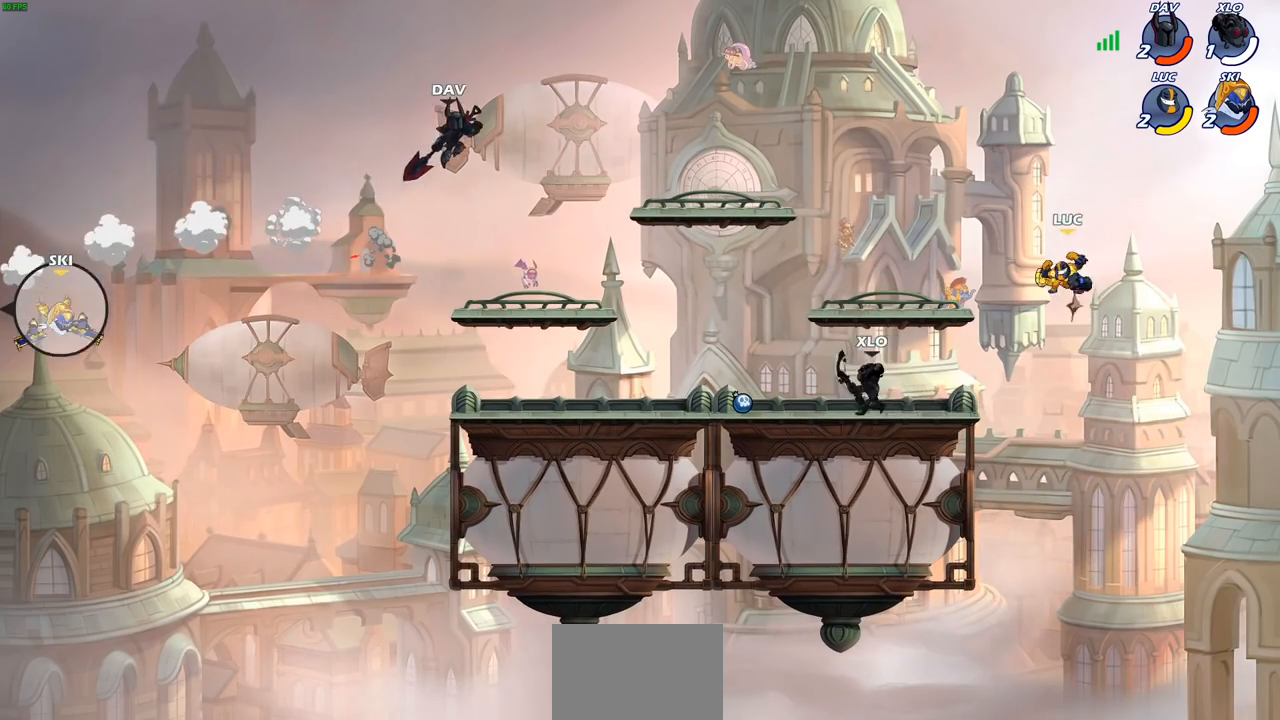
{"buttons": ["R2"], "left_stick": "up-left", "right_stick": "center", "events": [[167, "CROSS", "up"], [367, "R2", "down"]]}
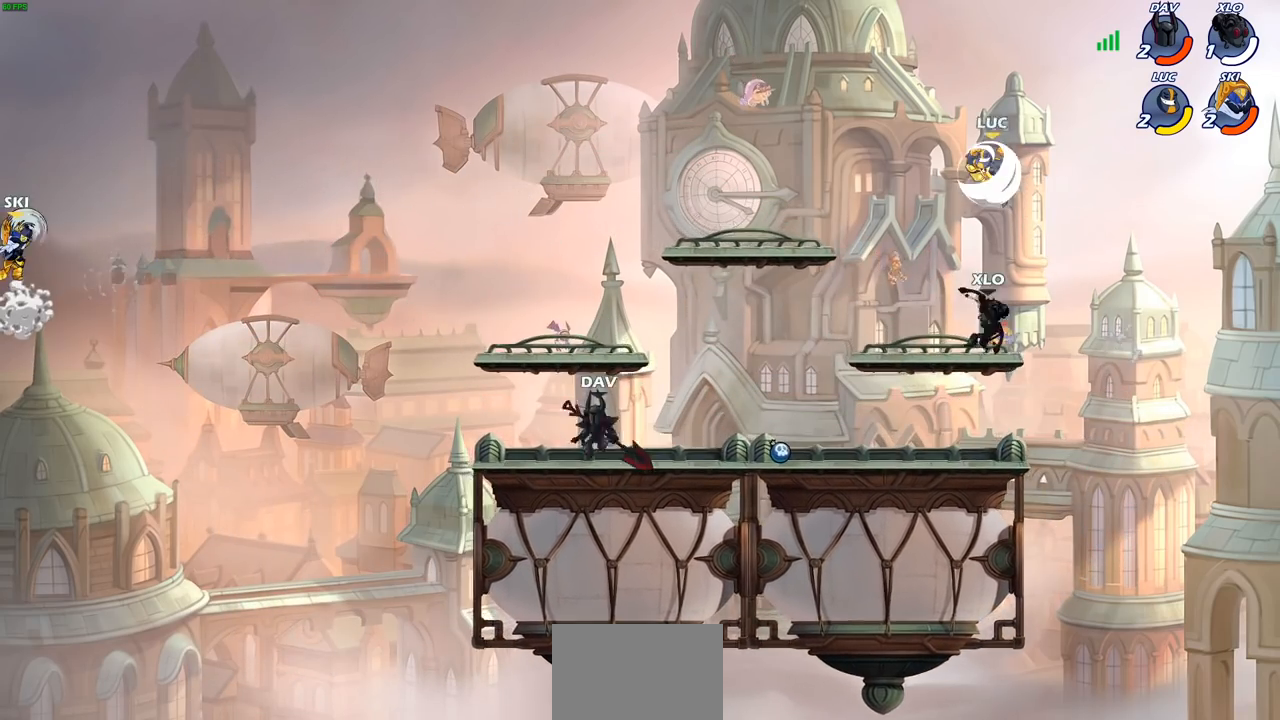
{"buttons": [], "left_stick": "center", "right_stick": "center", "events": [[117, "R2", "up"], [150, "left_stick", "down-left"], [367, "SQUARE", "down"], [467, "SQUARE", "up"], [483, "left_stick", "center"]]}
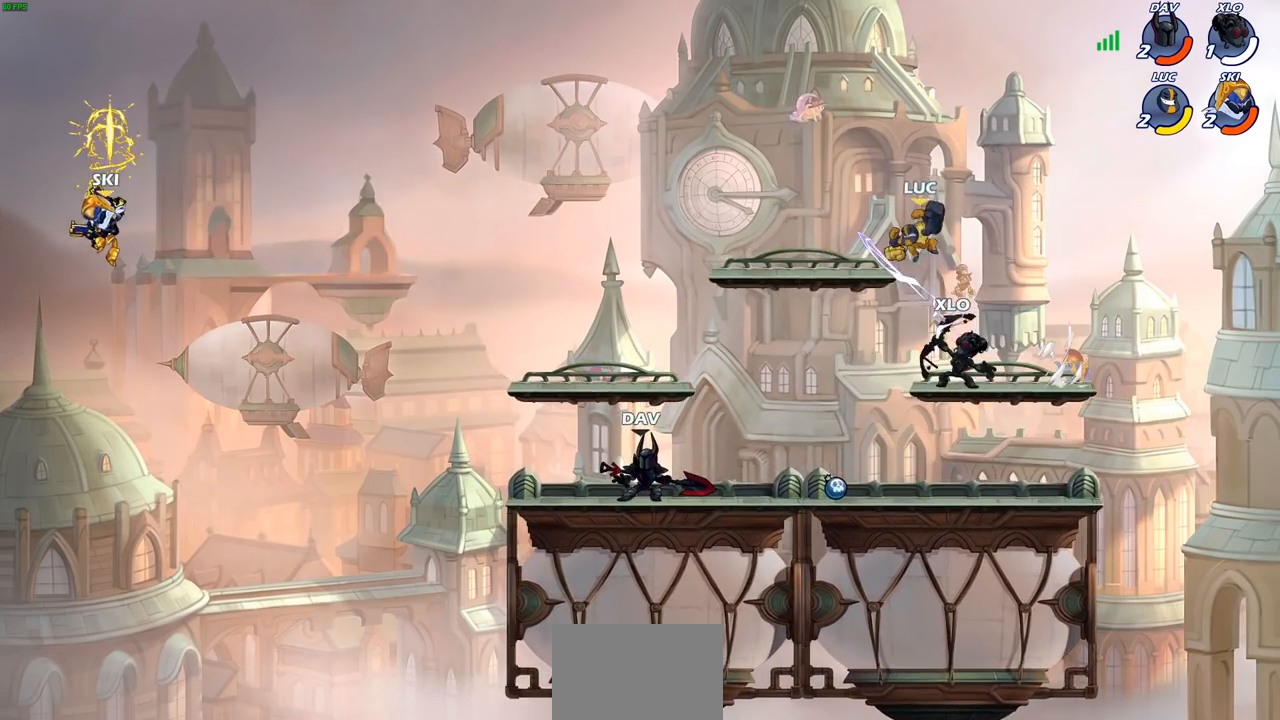
{"buttons": [], "left_stick": "right", "right_stick": "center", "events": [[417, "left_stick", "right"]]}
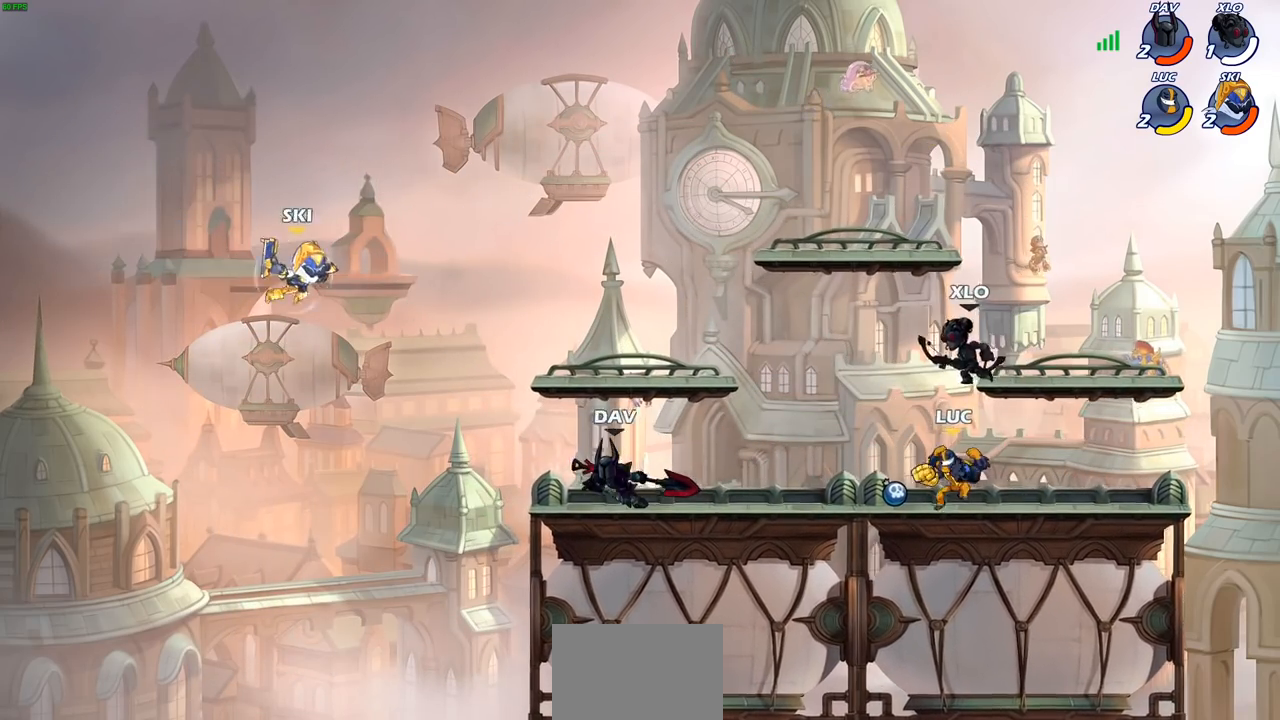
{"buttons": [], "left_stick": "left", "right_stick": "center", "events": [[200, "left_stick", "left"], [283, "SQUARE", "down"], [367, "SQUARE", "up"]]}
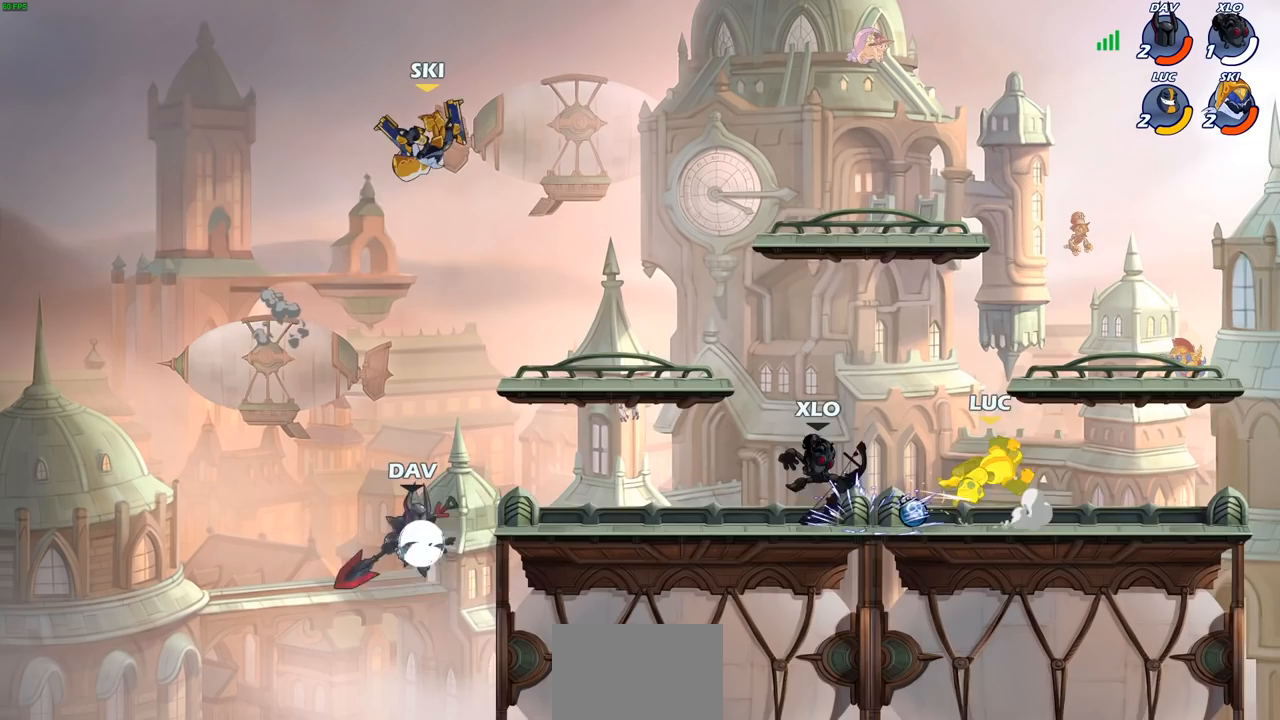
{"buttons": [], "left_stick": "center", "right_stick": "center", "events": [[133, "left_stick", "center"], [317, "R2", "down"], [350, "left_stick", "left"], [383, "SQUARE", "down"], [383, "right_stick", "up-right"], [483, "R2", "up"], [483, "SQUARE", "up"], [500, "left_stick", "center"], [500, "right_stick", "center"]]}
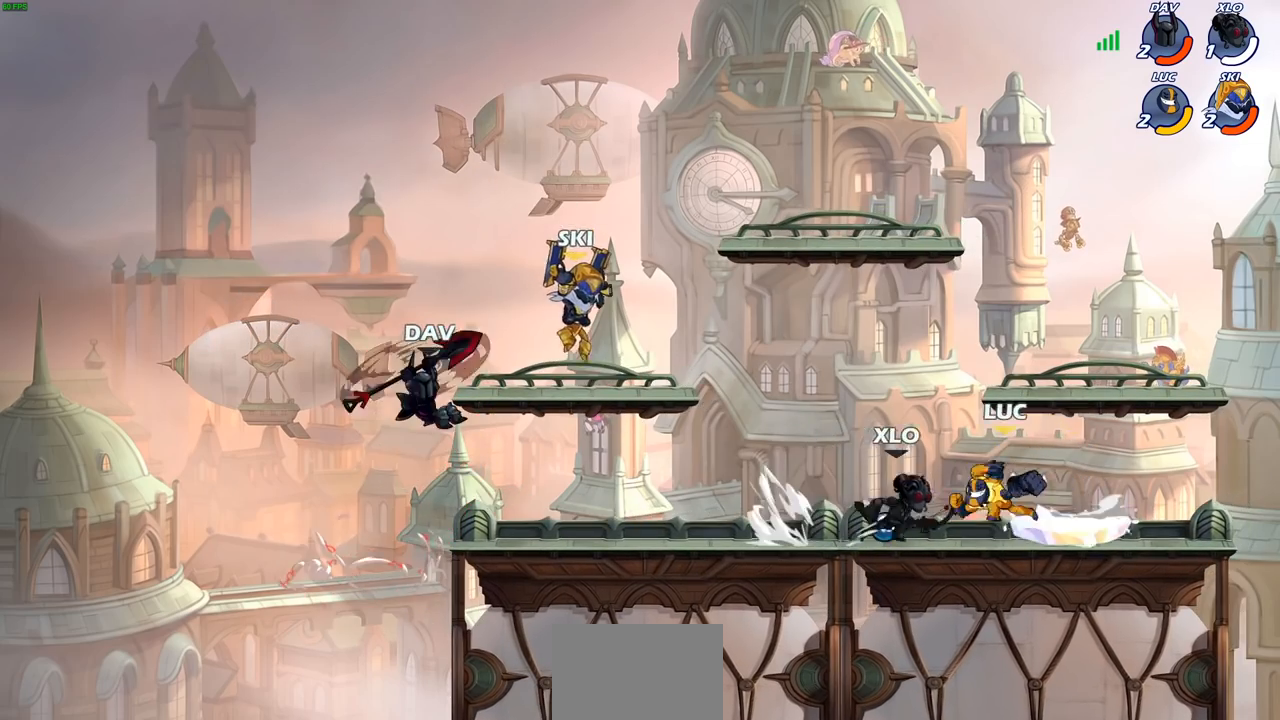
{"buttons": [], "left_stick": "up-left", "right_stick": "center", "events": [[267, "left_stick", "up-left"], [300, "CIRCLE", "down"], [367, "CIRCLE", "up"]]}
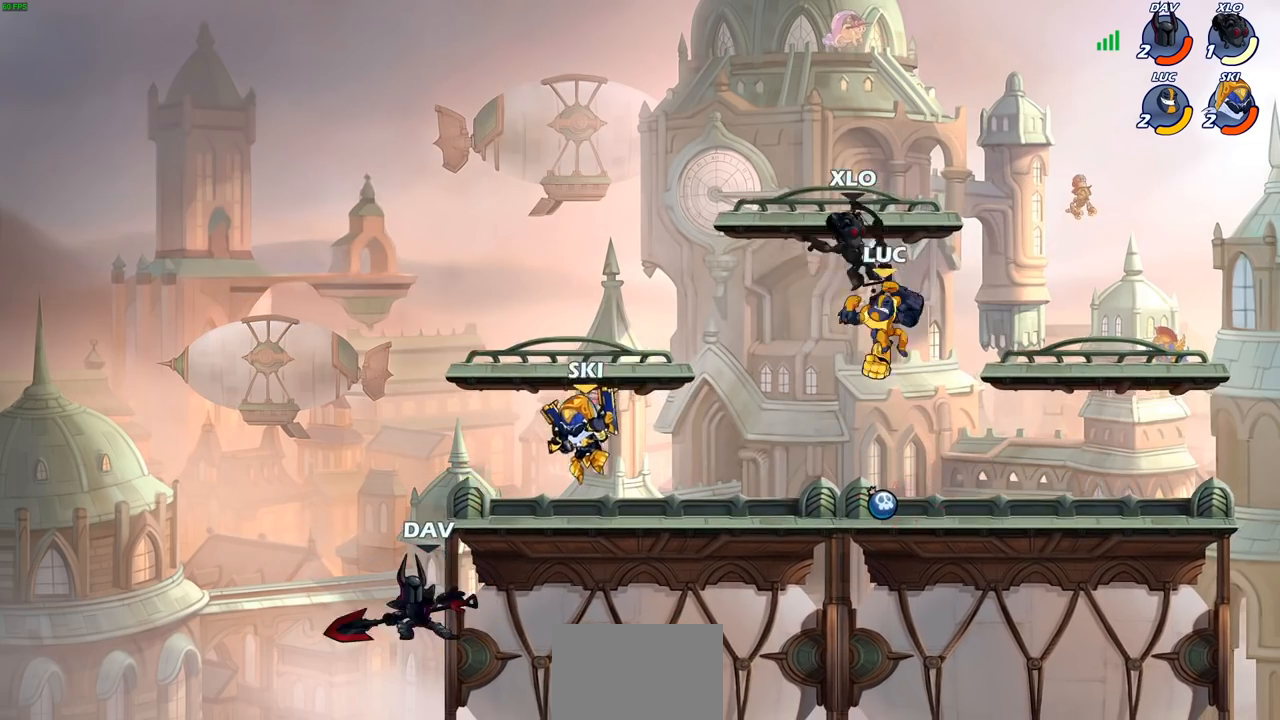
{"buttons": ["SQUARE"], "left_stick": "down-left", "right_stick": "center", "events": [[283, "left_stick", "center"], [350, "left_stick", "down-left"], [383, "SQUARE", "down"]]}
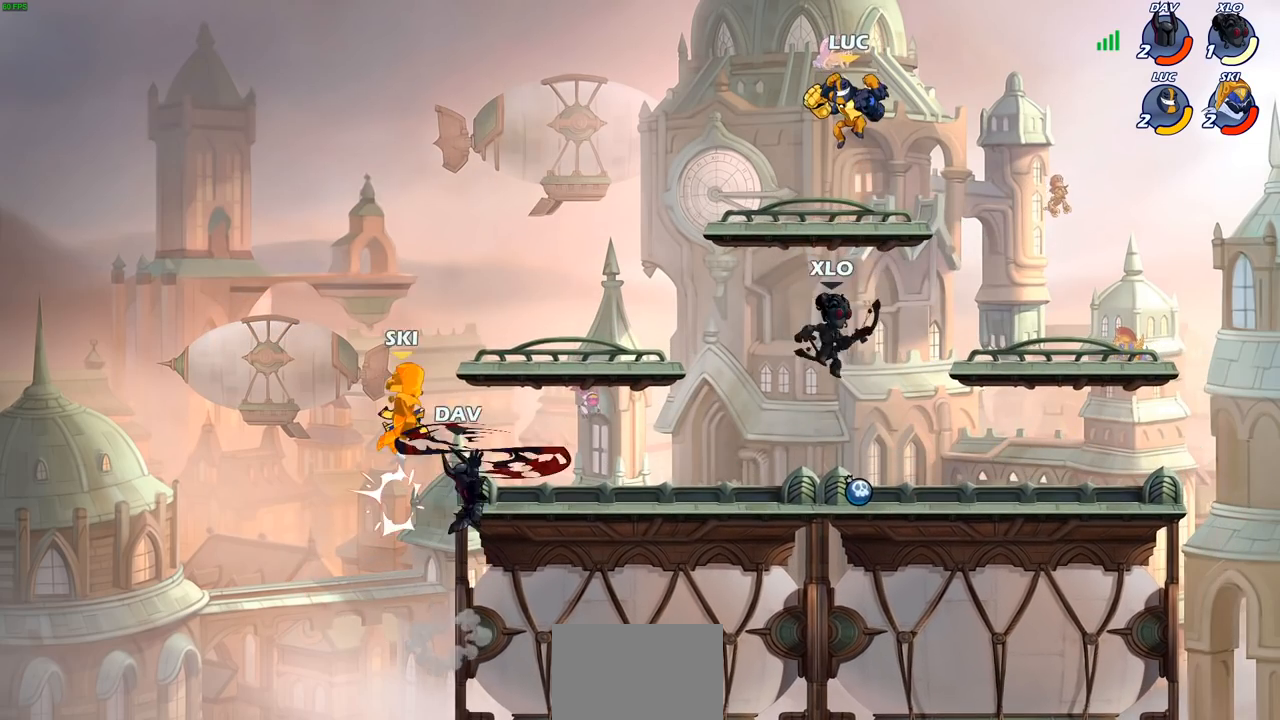
{"buttons": ["CROSS"], "left_stick": "left", "right_stick": "center", "events": [[17, "SQUARE", "up"], [267, "left_stick", "center"], [383, "left_stick", "left"], [433, "CROSS", "down"]]}
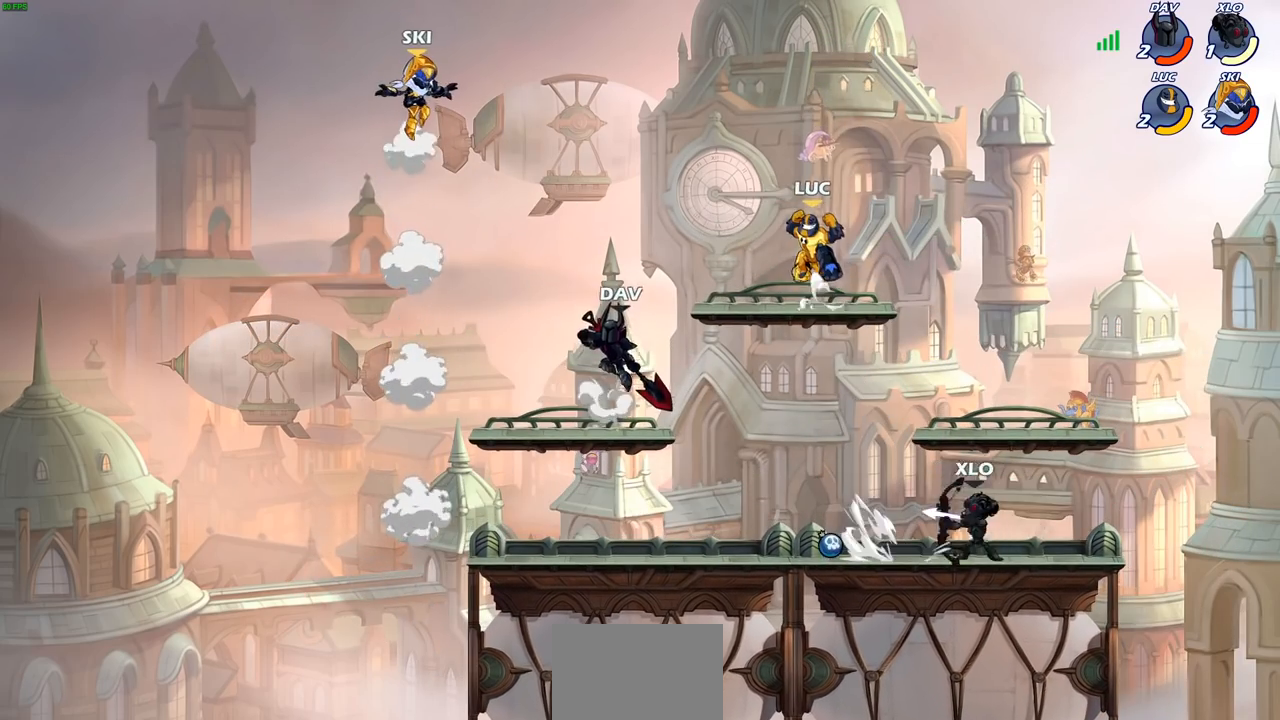
{"buttons": ["CIRCLE"], "left_stick": "left", "right_stick": "center", "events": [[67, "CROSS", "up"], [117, "left_stick", "down-left"], [250, "CIRCLE", "down"], [350, "left_stick", "left"]]}
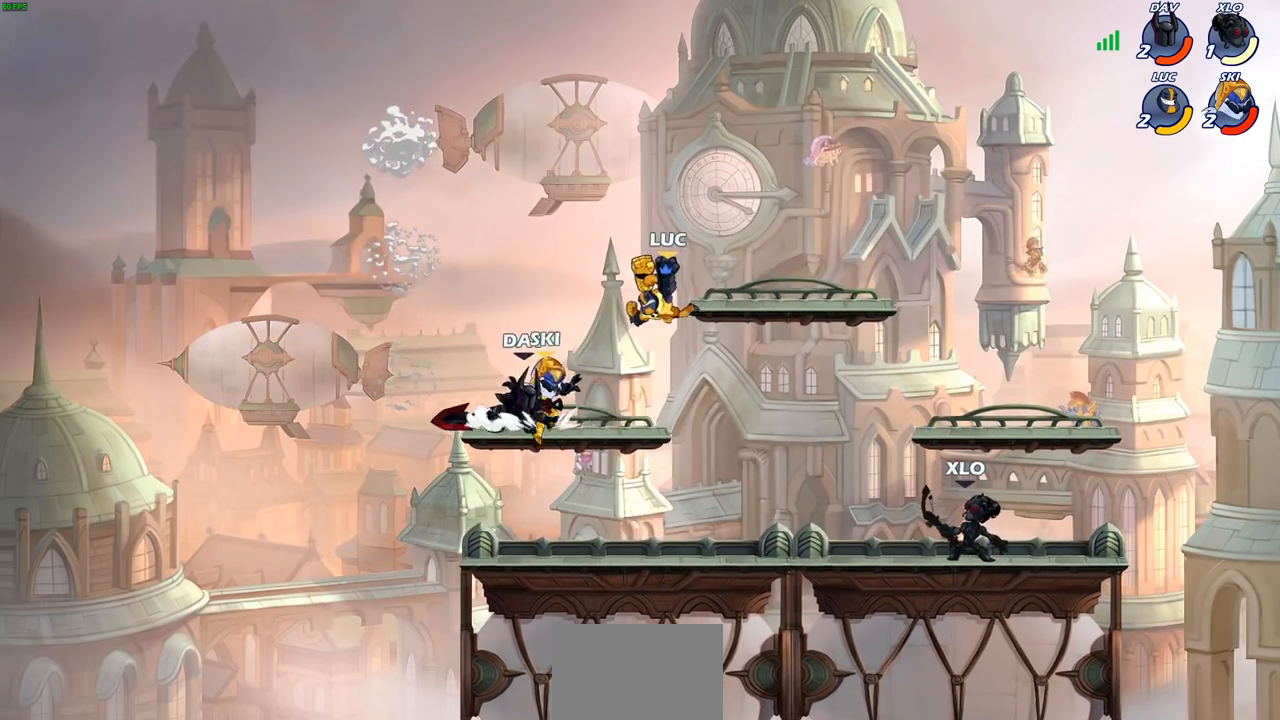
{"buttons": [], "left_stick": "center", "right_stick": "center", "events": [[17, "left_stick", "down-left"], [367, "CIRCLE", "up"], [500, "left_stick", "center"]]}
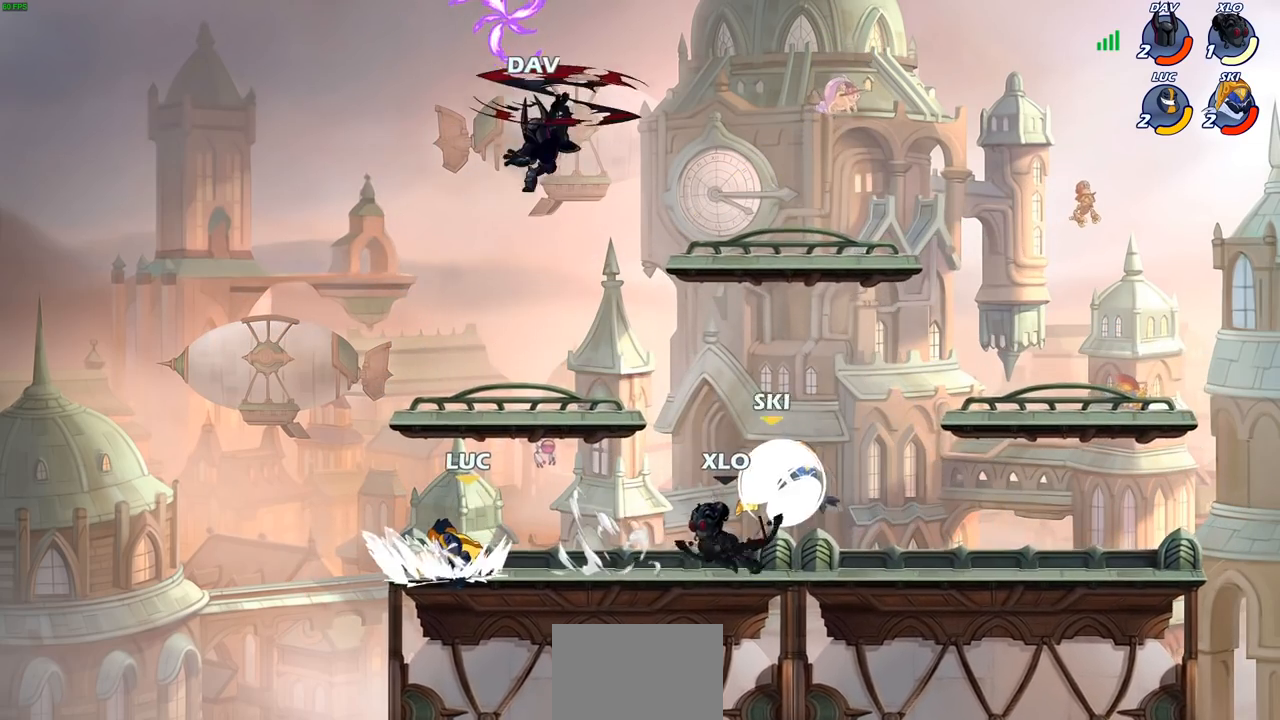
{"buttons": ["R1", "R2"], "left_stick": "up", "right_stick": "center", "events": [[200, "left_stick", "left"], [300, "CROSS", "down"], [383, "R2", "down"], [400, "R1", "down"], [417, "left_stick", "up"], [450, "CROSS", "up"]]}
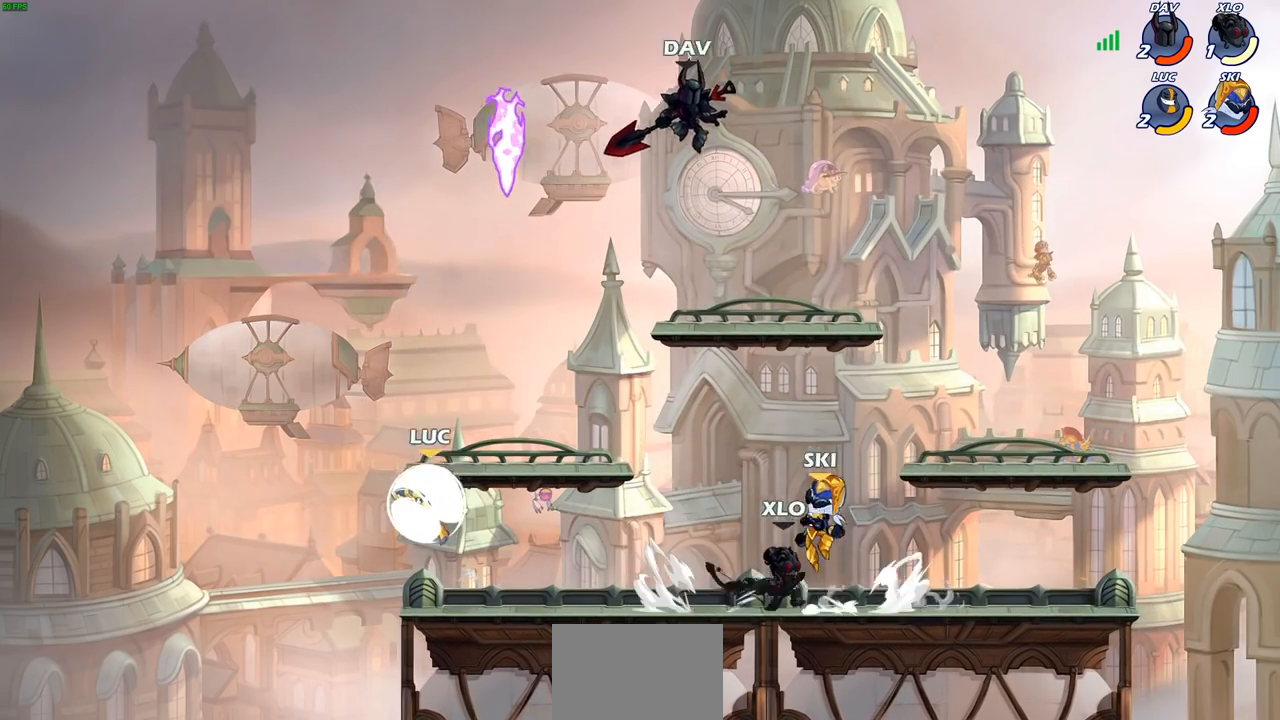
{"buttons": [], "left_stick": "down", "right_stick": "center", "events": [[67, "R1", "up"], [67, "R2", "up"], [117, "left_stick", "right"], [183, "CROSS", "down"], [333, "CROSS", "up"], [450, "left_stick", "down"]]}
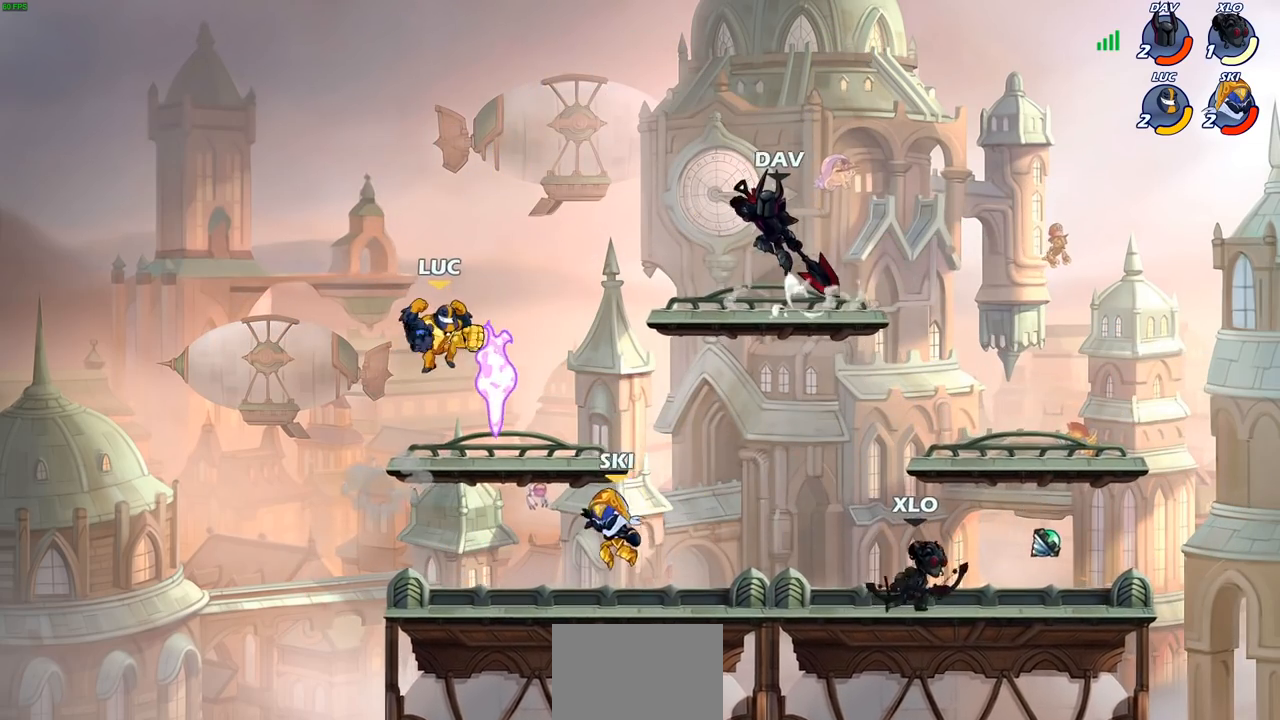
{"buttons": [], "left_stick": "center", "right_stick": "center", "events": [[50, "left_stick", "left"], [233, "left_stick", "up-right"], [333, "R2", "down"], [350, "R1", "down"], [383, "CIRCLE", "down"], [417, "R1", "up"], [433, "left_stick", "center"], [450, "CIRCLE", "up"], [483, "R2", "up"]]}
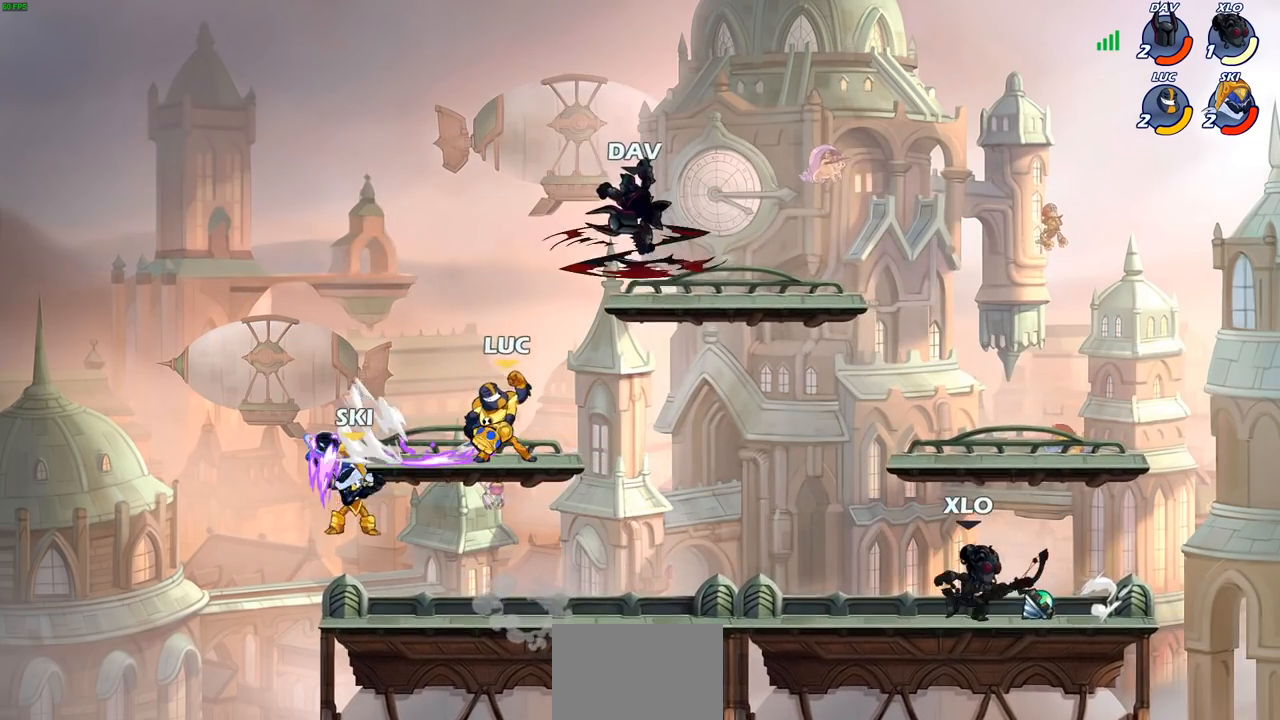
{"buttons": [], "left_stick": "center", "right_stick": "center", "events": []}
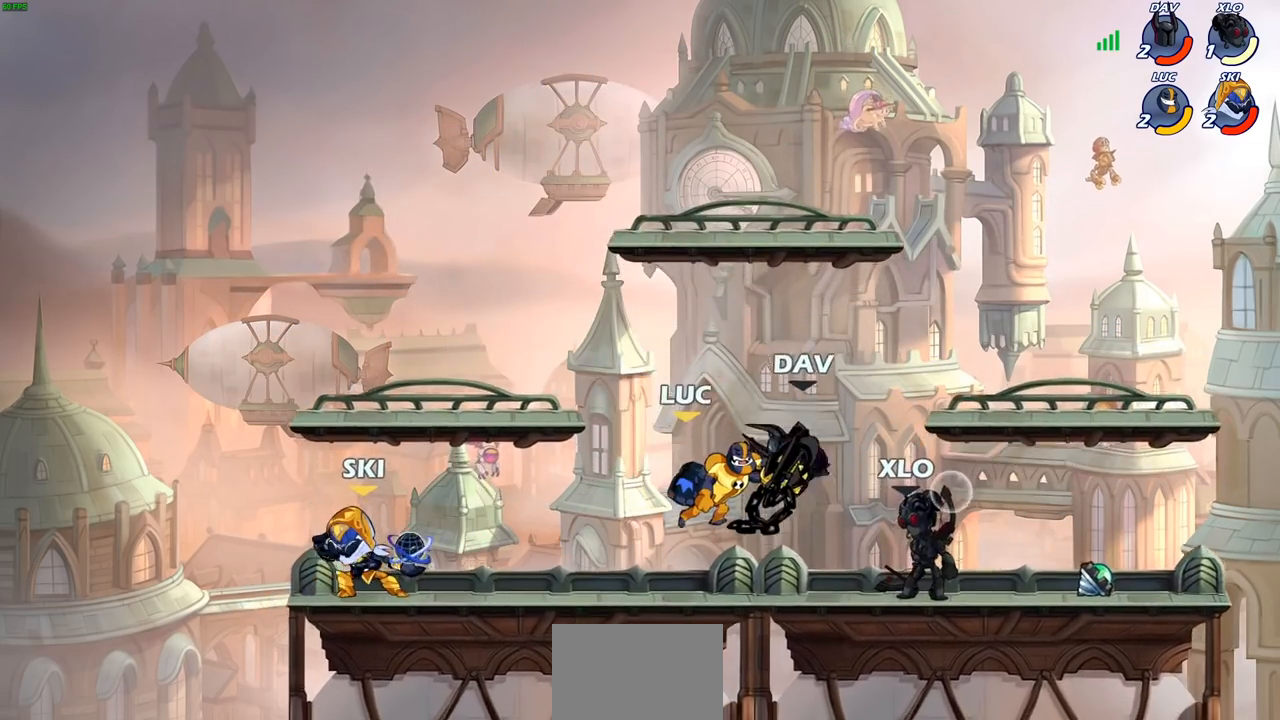
{"buttons": [], "left_stick": "right", "right_stick": "center", "events": [[50, "left_stick", "right"], [217, "R2", "down"], [483, "R2", "up"]]}